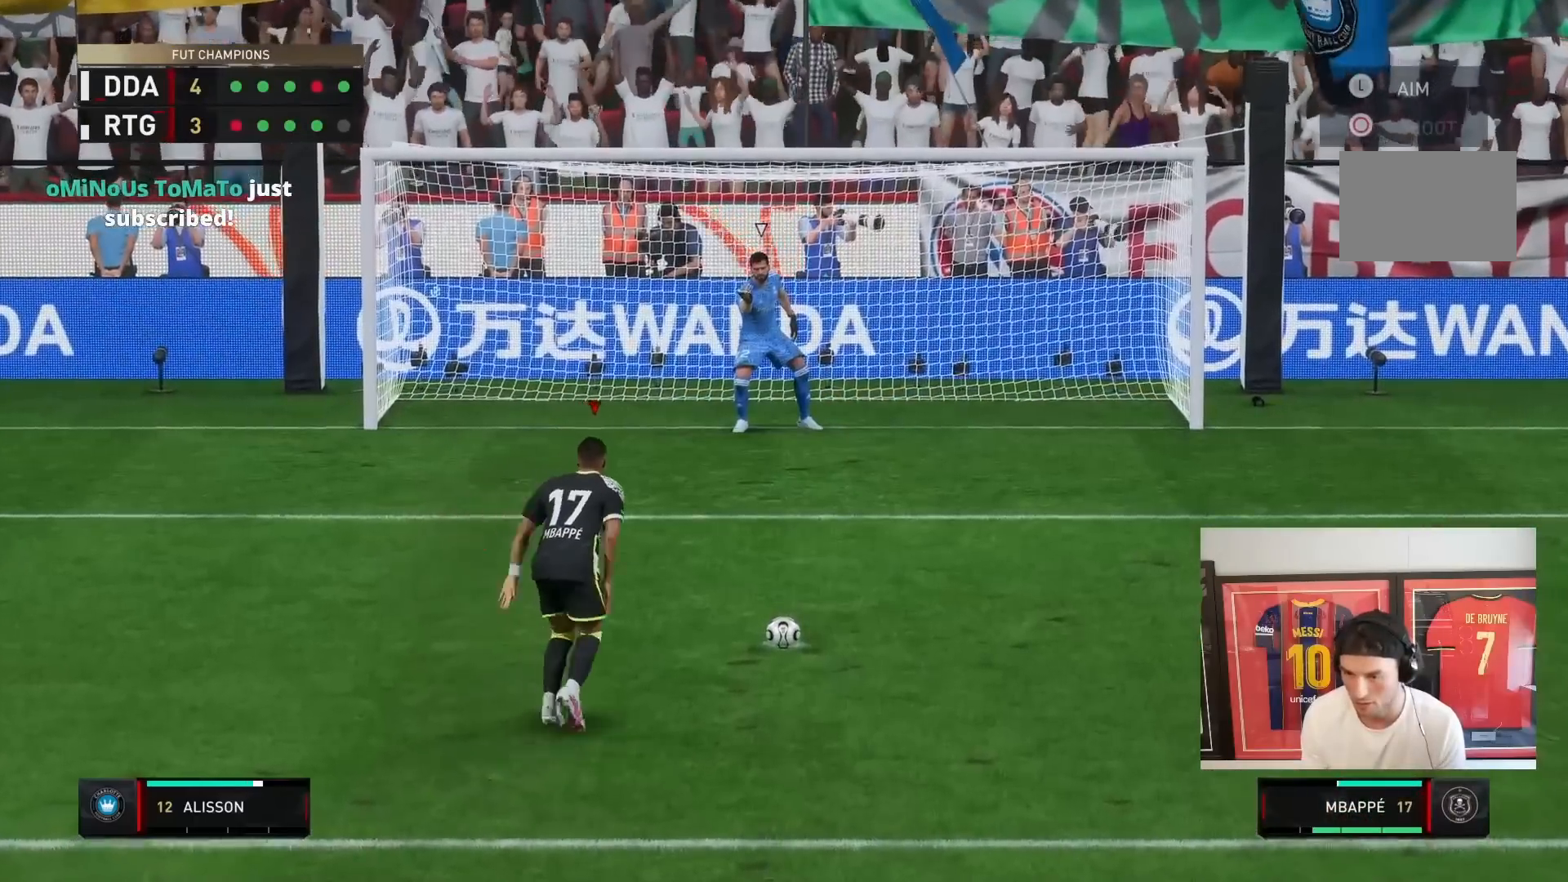
Gameplay with a controller (PlayStation layout); each line is a JSON object with the inputs held at the frame after it. "events" lists button and stick changes between this image and that frame as [ms after this image, input, new state], when the widget could be followed in between. Not read: L3 R3.
{"buttons": [], "left_stick": "right", "right_stick": "center", "events": [[133, "left_stick", "right"]]}
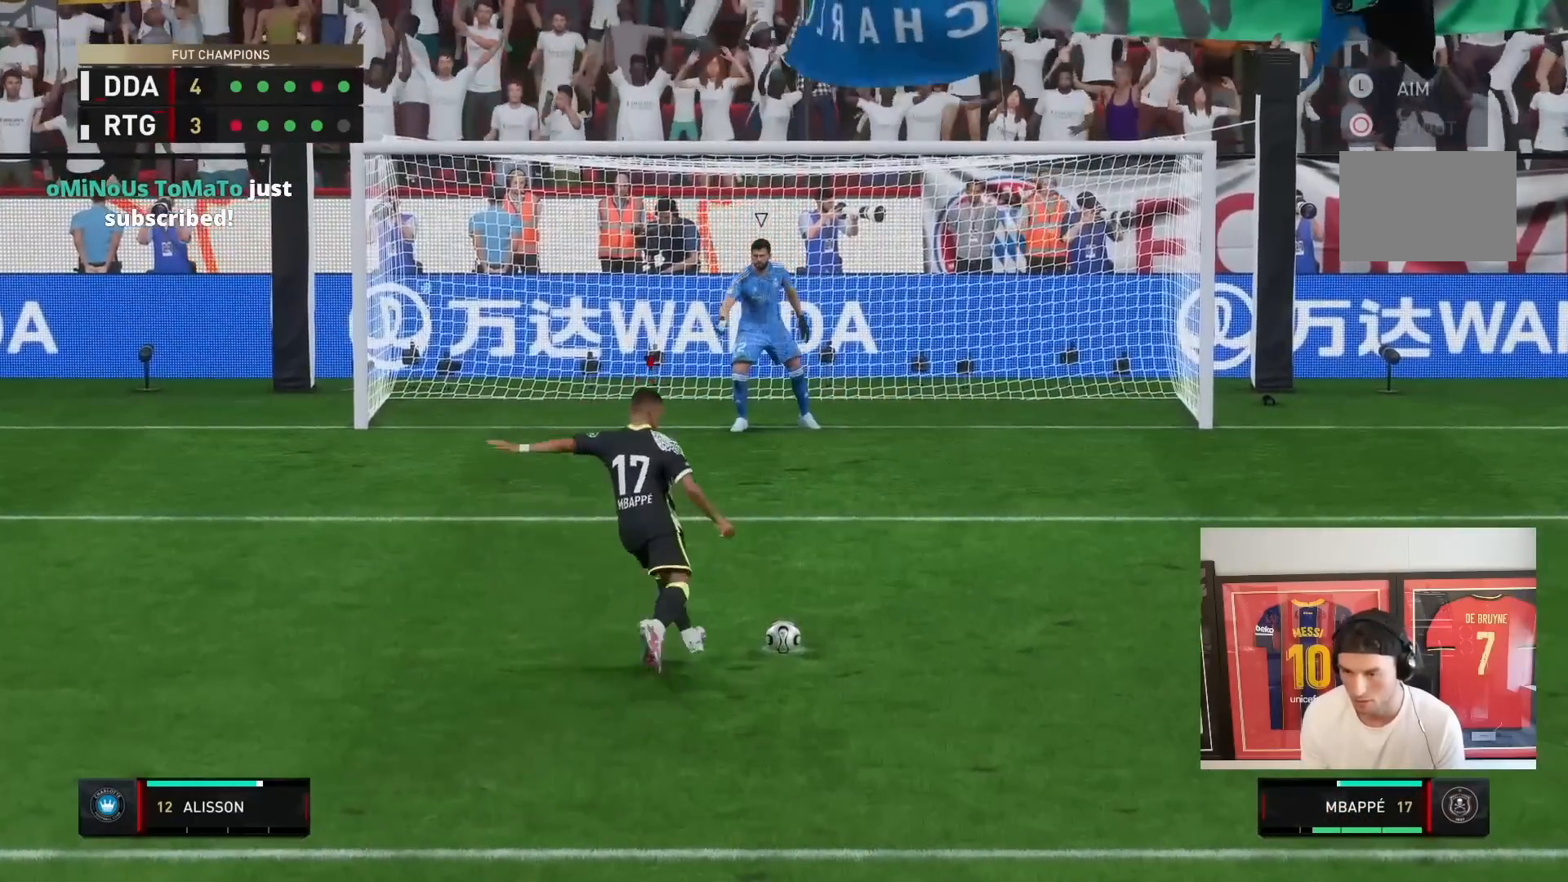
{"buttons": [], "left_stick": "right", "right_stick": "center", "events": []}
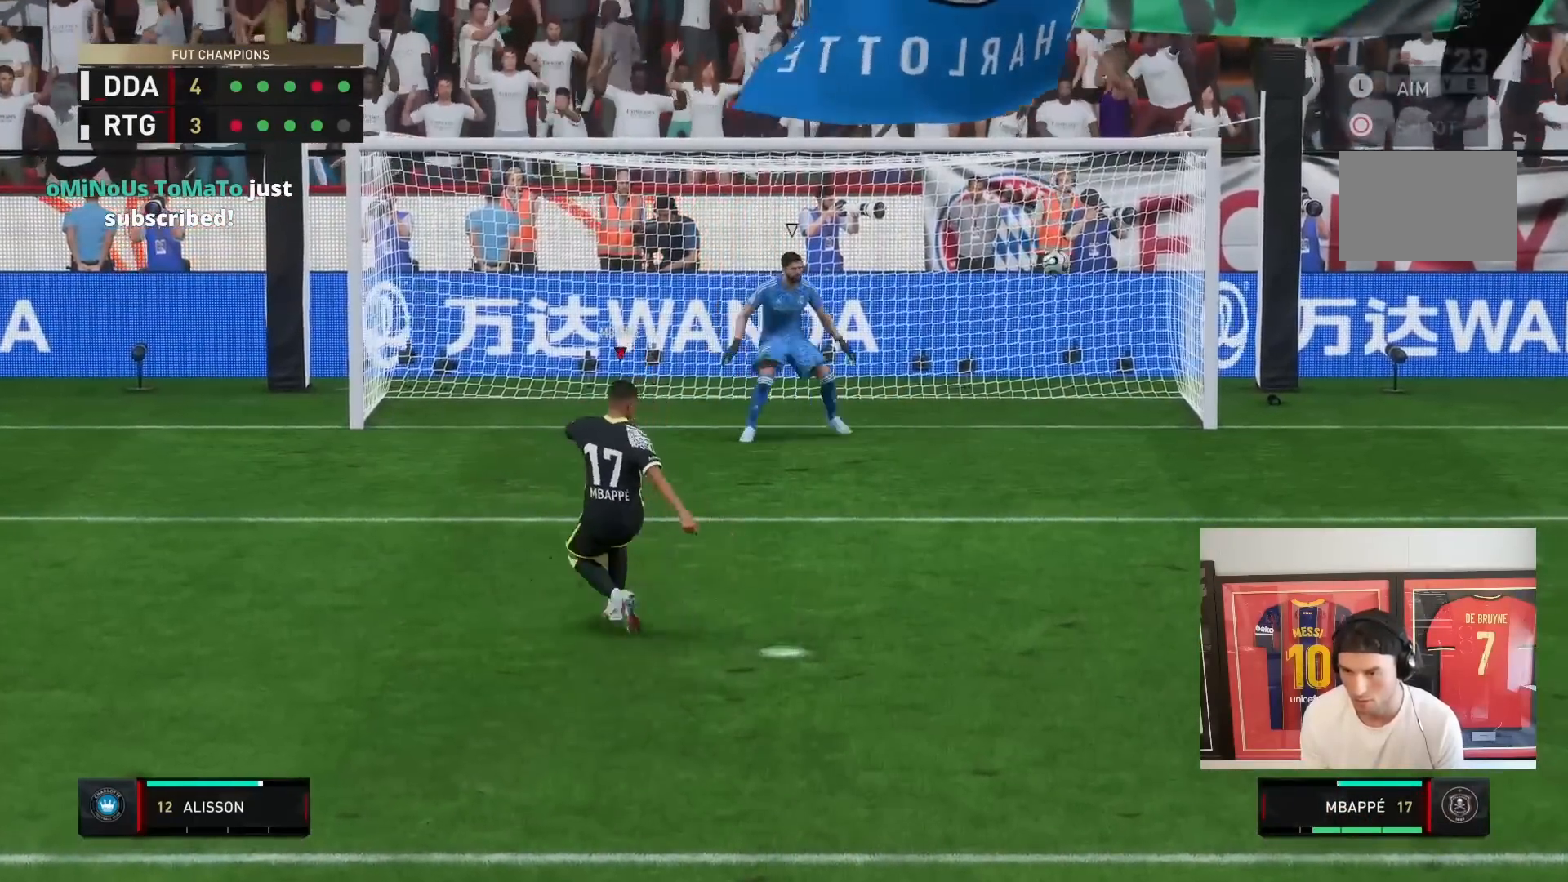
{"buttons": [], "left_stick": "center", "right_stick": "center", "events": [[333, "CROSS", "down"], [367, "L1", "down"], [367, "R1", "down"], [433, "left_stick", "center"], [467, "CROSS", "up"], [467, "R1", "up"], [500, "L1", "up"]]}
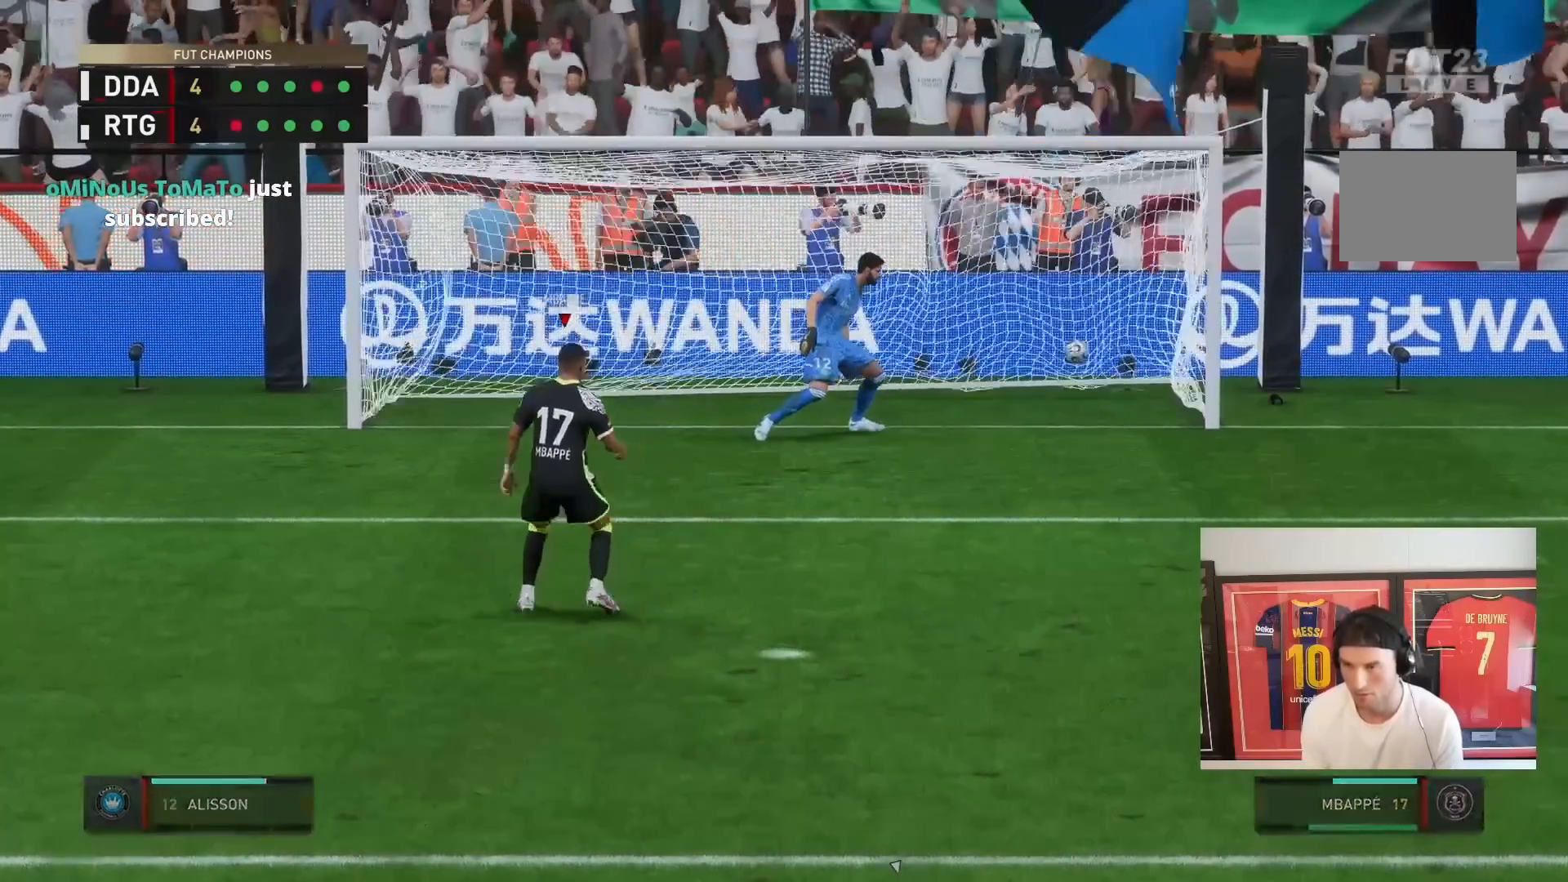
{"buttons": [], "left_stick": "center", "right_stick": "center"}
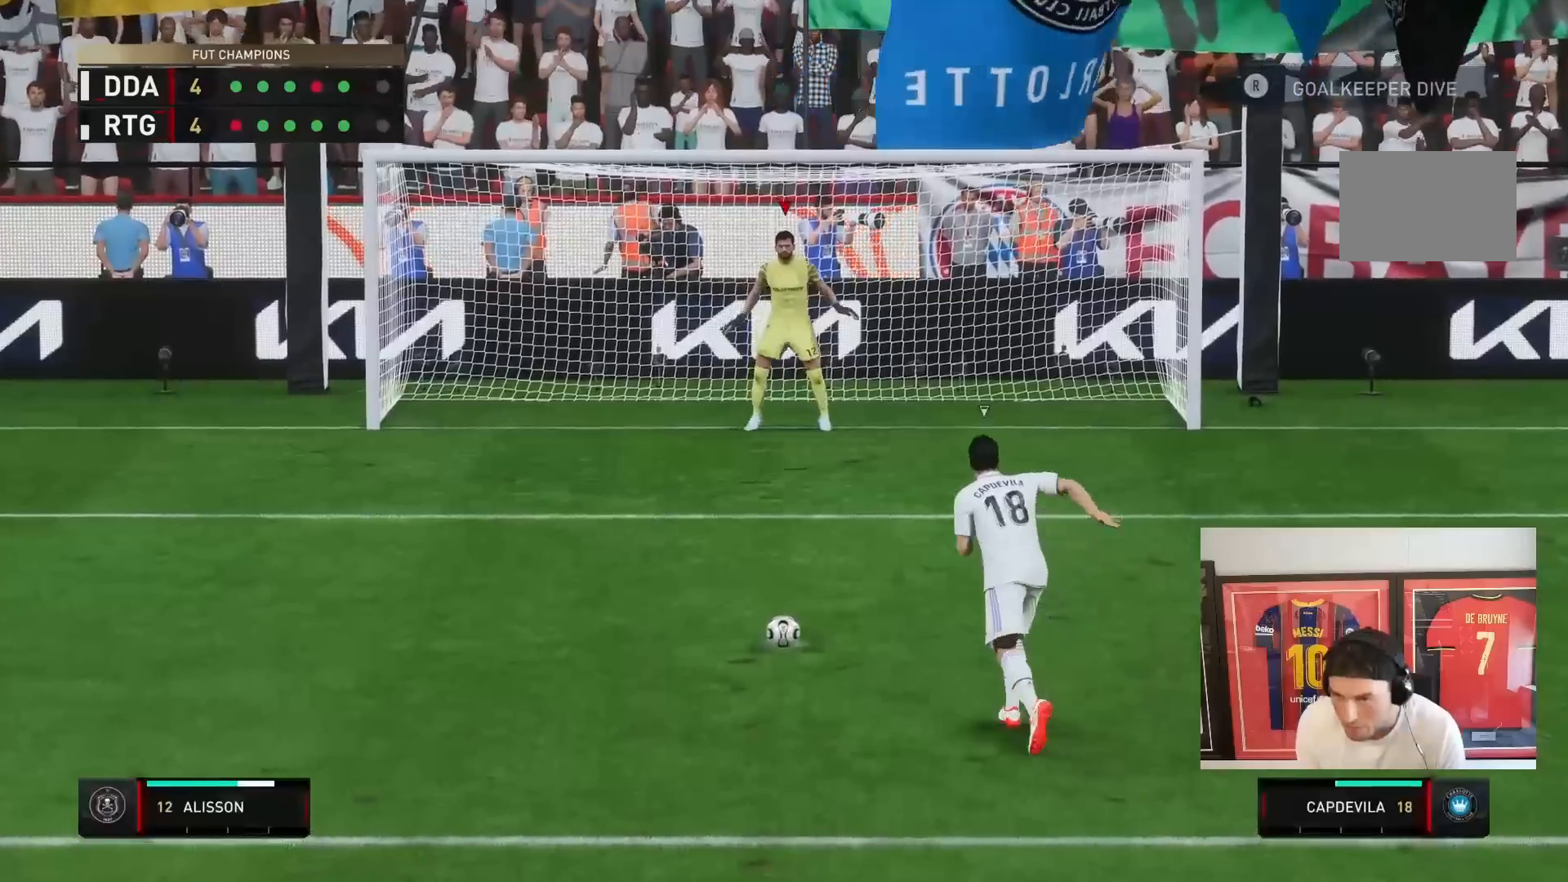
{"buttons": [], "left_stick": "center", "right_stick": "center"}
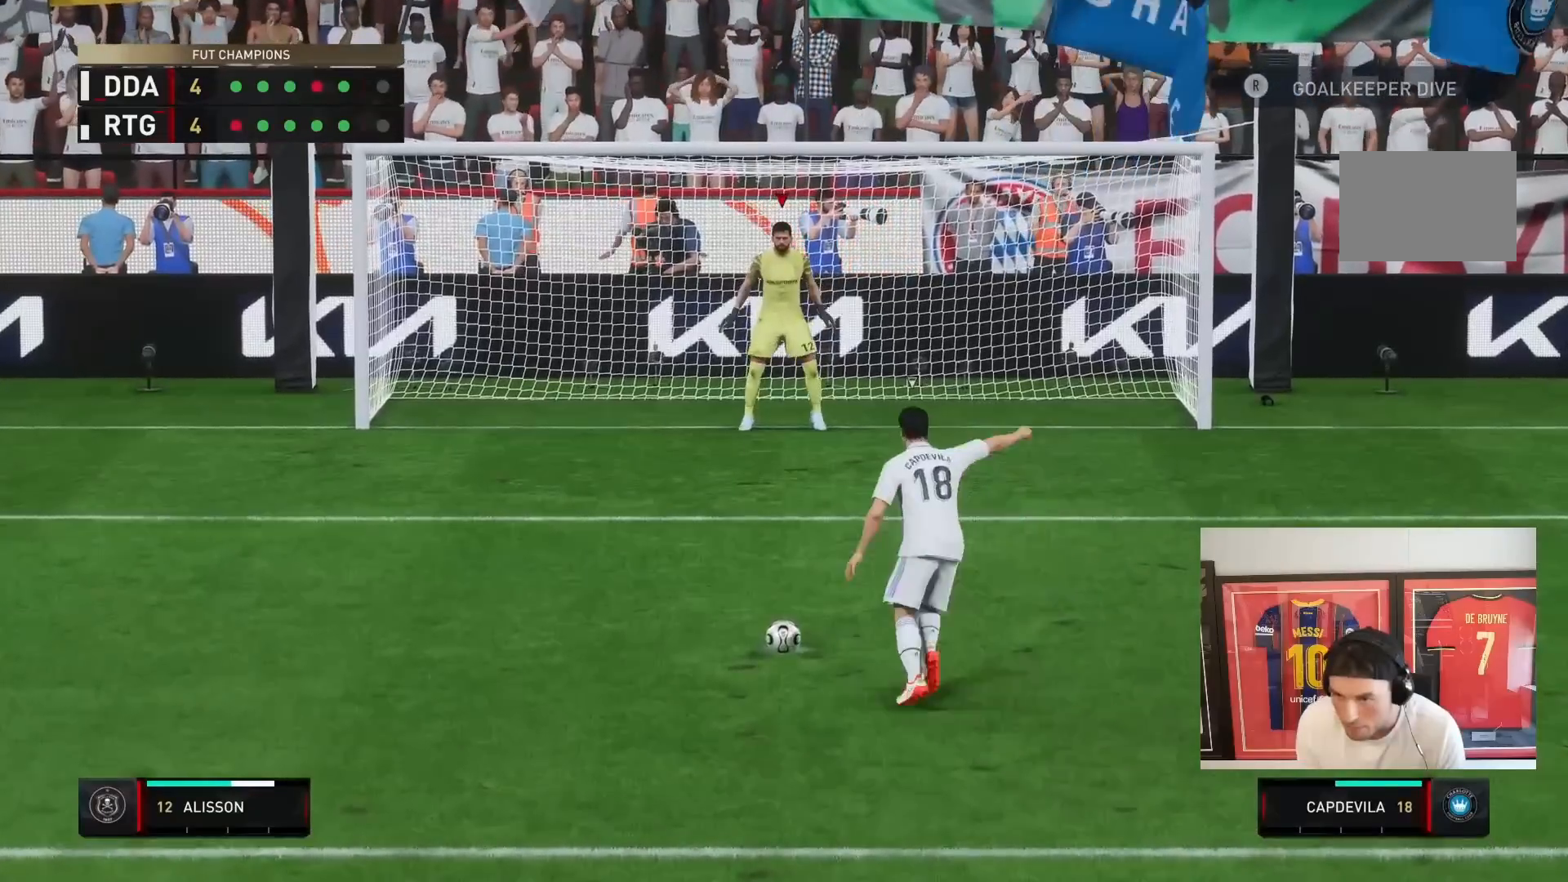
{"buttons": [], "left_stick": "center", "right_stick": "center", "events": []}
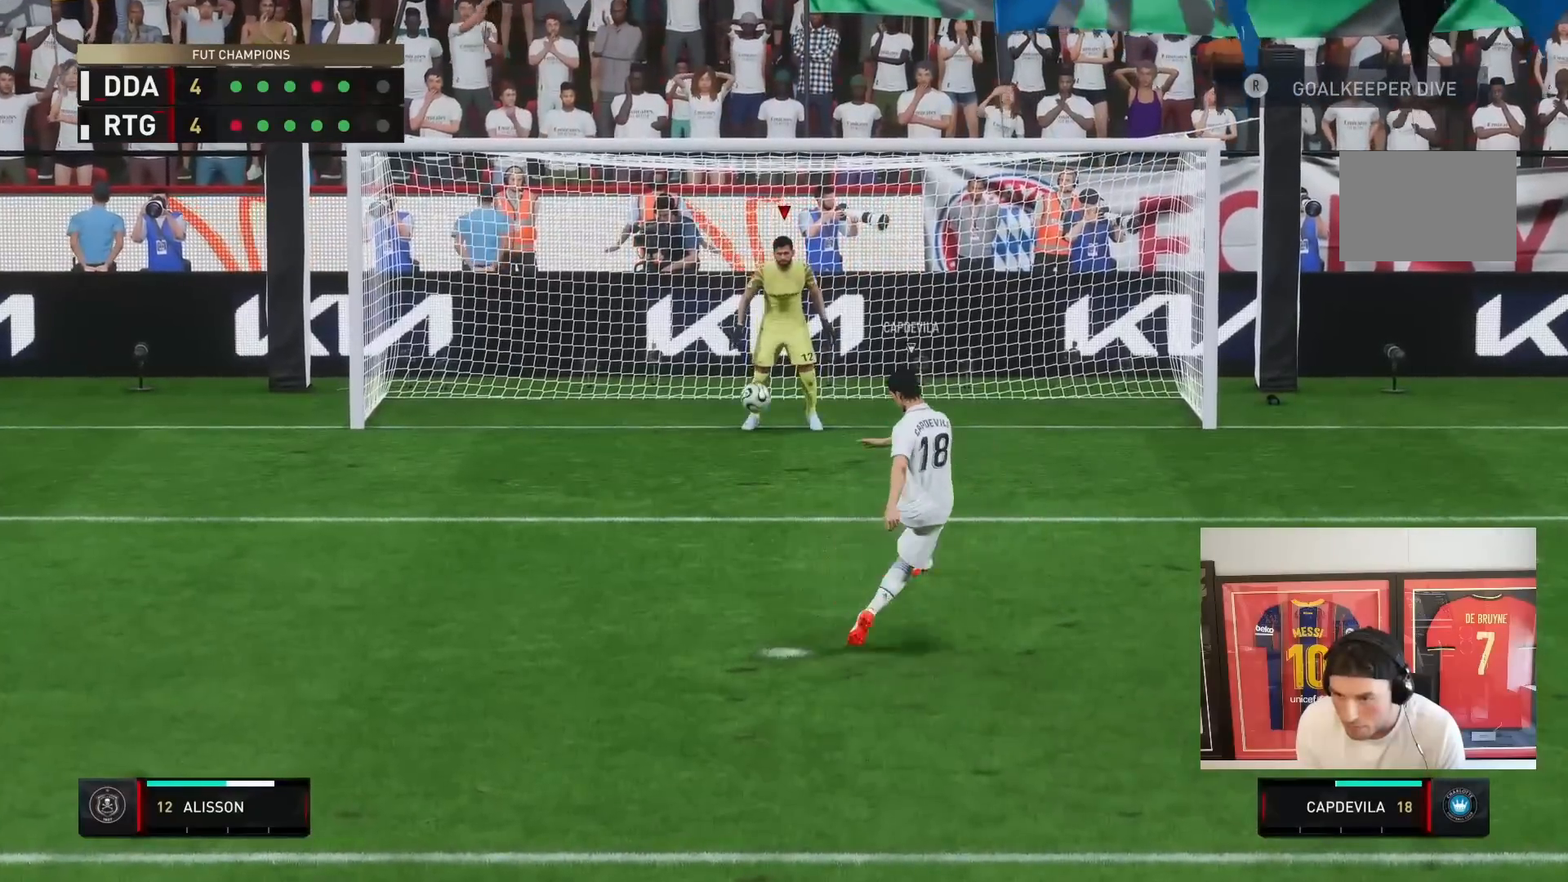
{"buttons": [], "left_stick": "center", "right_stick": "center", "events": []}